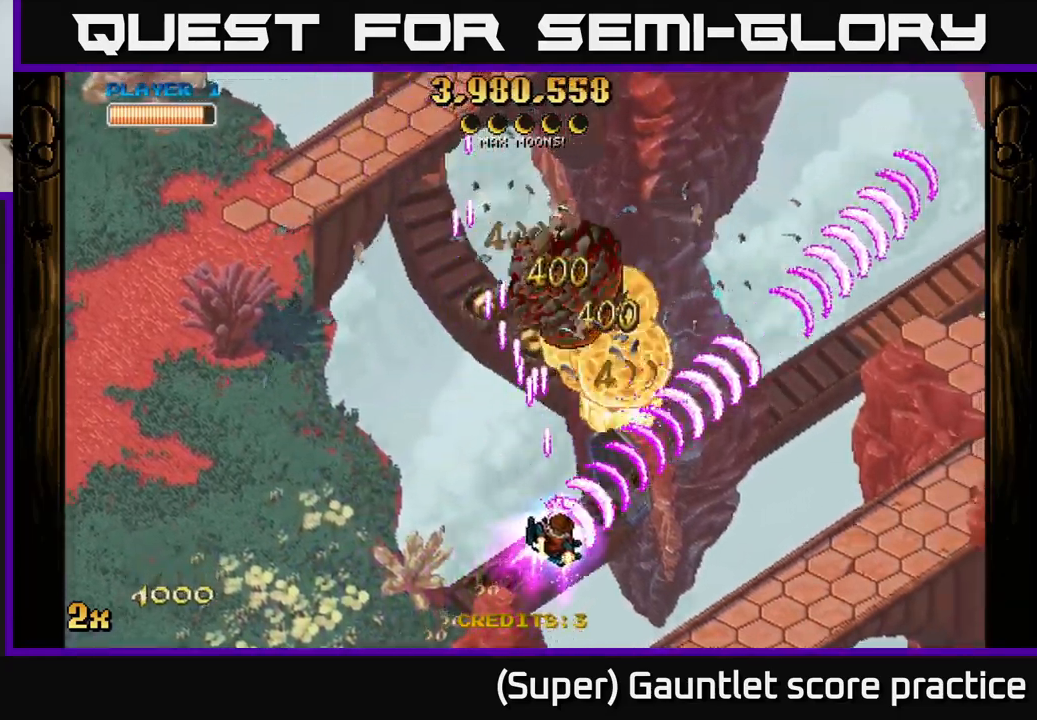
Gameplay with a controller (Xbox layout); each line is a JSON object with the inputs held at the frame after it. "events" lists button and stick changes between this image and that frame as [ms after this image, input, new state], when the widget could be followed in between. Not read: R3 right_stick.
{"buttons": ["A", "X"], "left_stick": "up-left", "events": [[334, "X", "down"], [384, "left_stick", "up-left"]]}
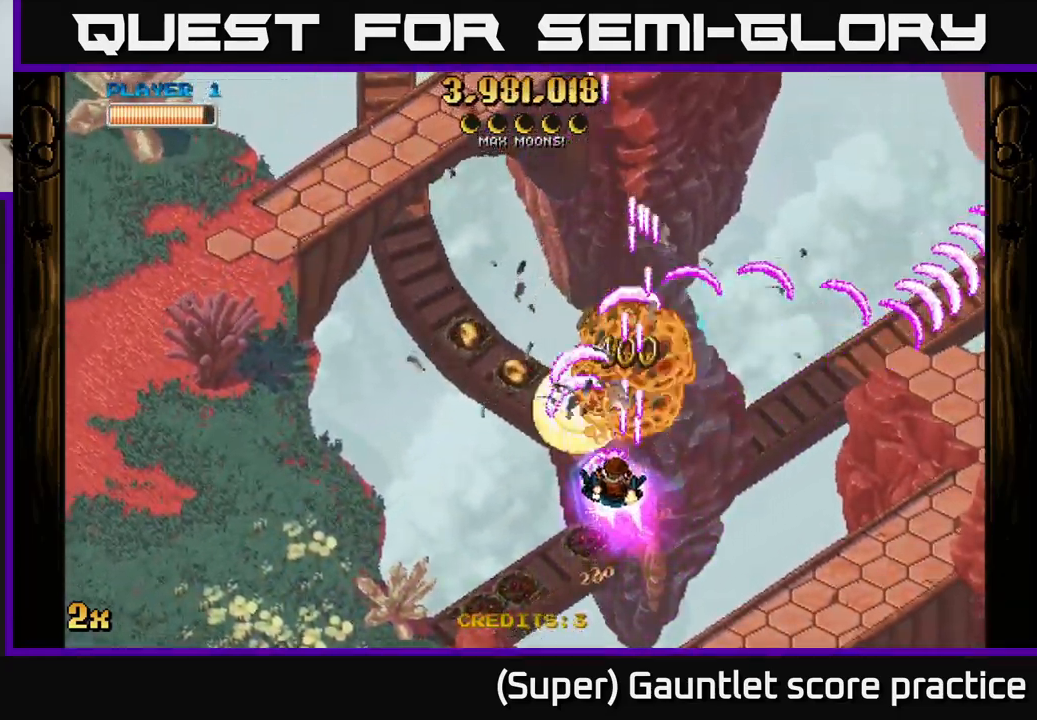
{"buttons": ["A"], "left_stick": "right", "events": [[17, "X", "up"], [134, "left_stick", "down-right"], [467, "left_stick", "right"]]}
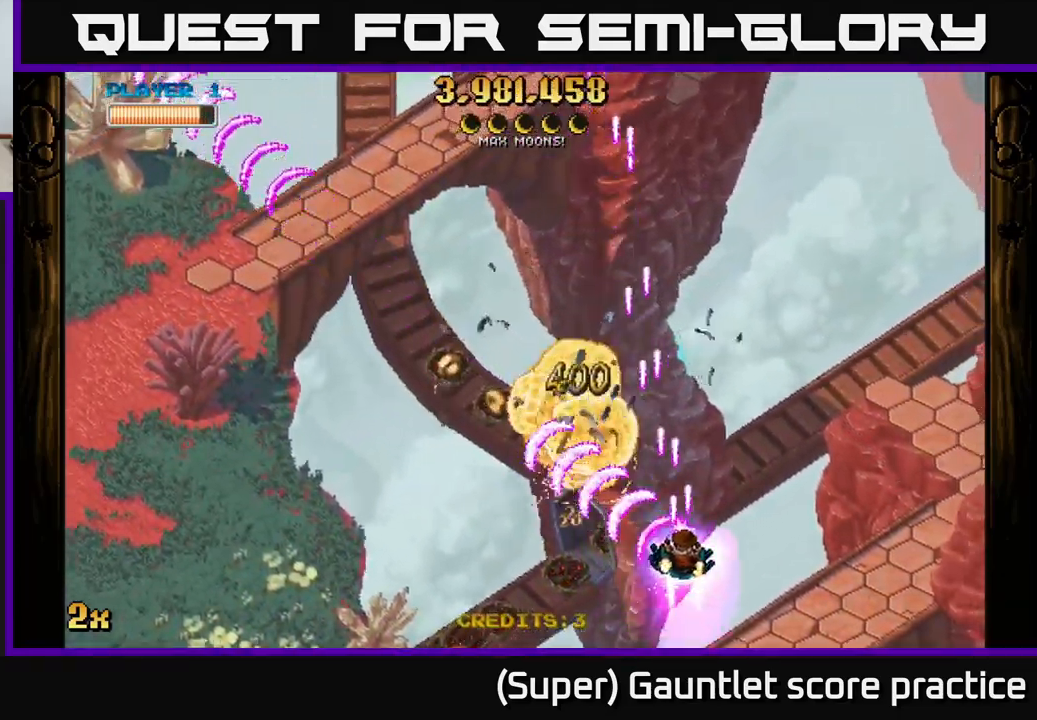
{"buttons": ["A"], "left_stick": "left", "events": [[134, "left_stick", "center"], [350, "left_stick", "left"]]}
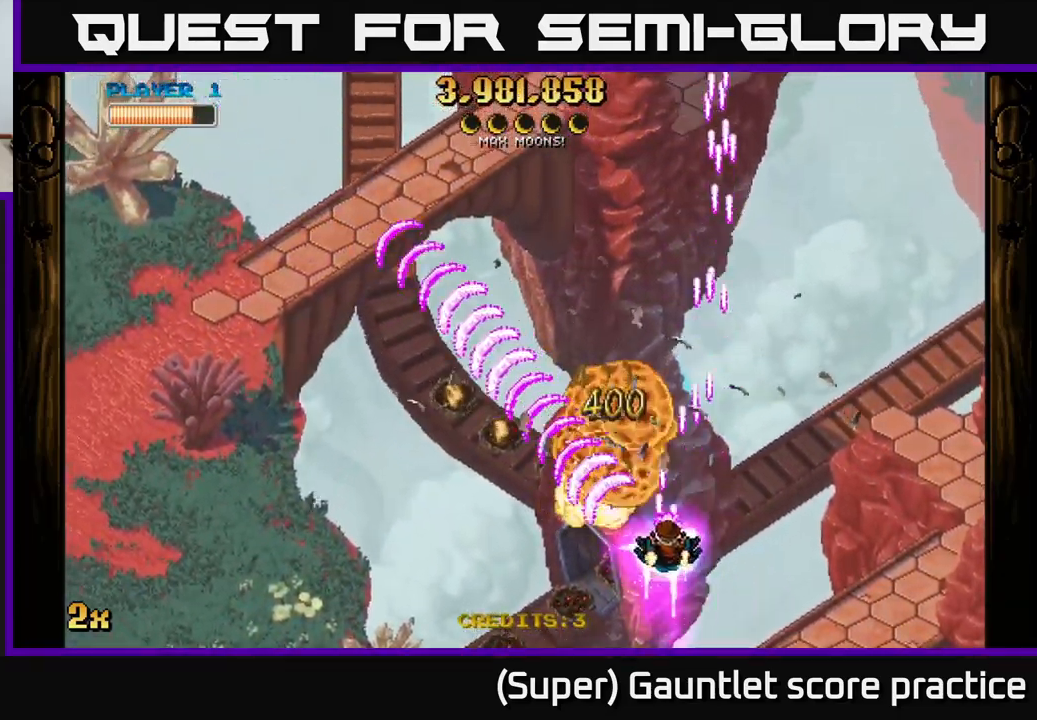
{"buttons": ["A"], "left_stick": "center", "events": [[17, "left_stick", "center"], [117, "left_stick", "left"], [267, "left_stick", "center"], [350, "left_stick", "left"], [500, "left_stick", "center"]]}
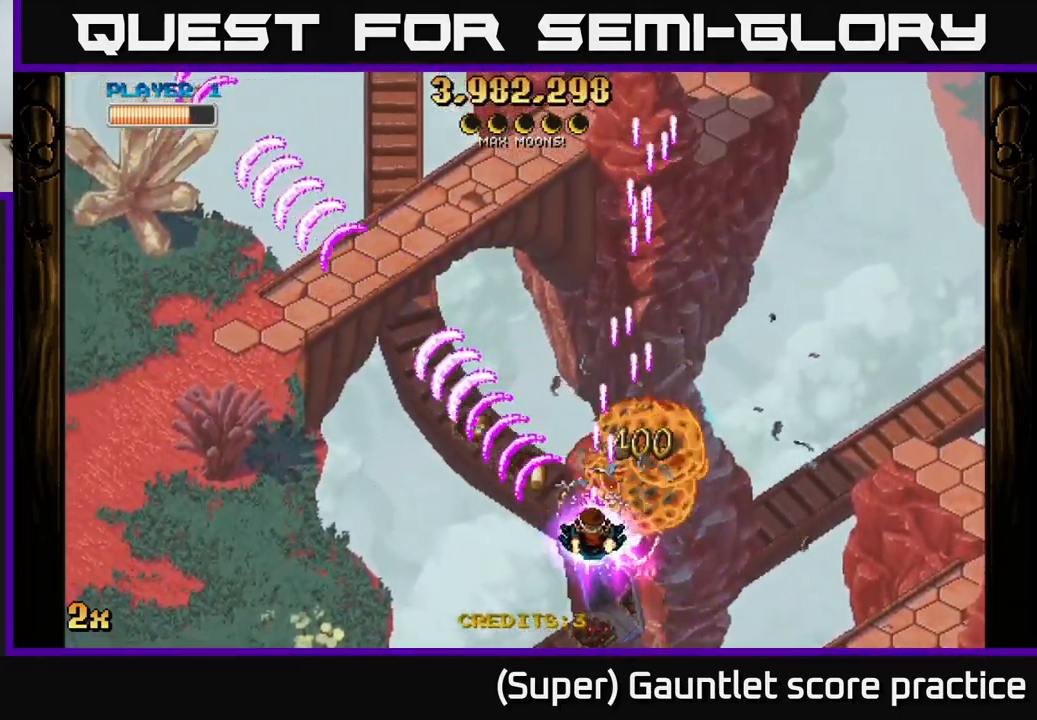
{"buttons": ["A"], "left_stick": "up", "events": [[67, "left_stick", "left"], [334, "left_stick", "up"], [384, "X", "down"], [484, "X", "up"]]}
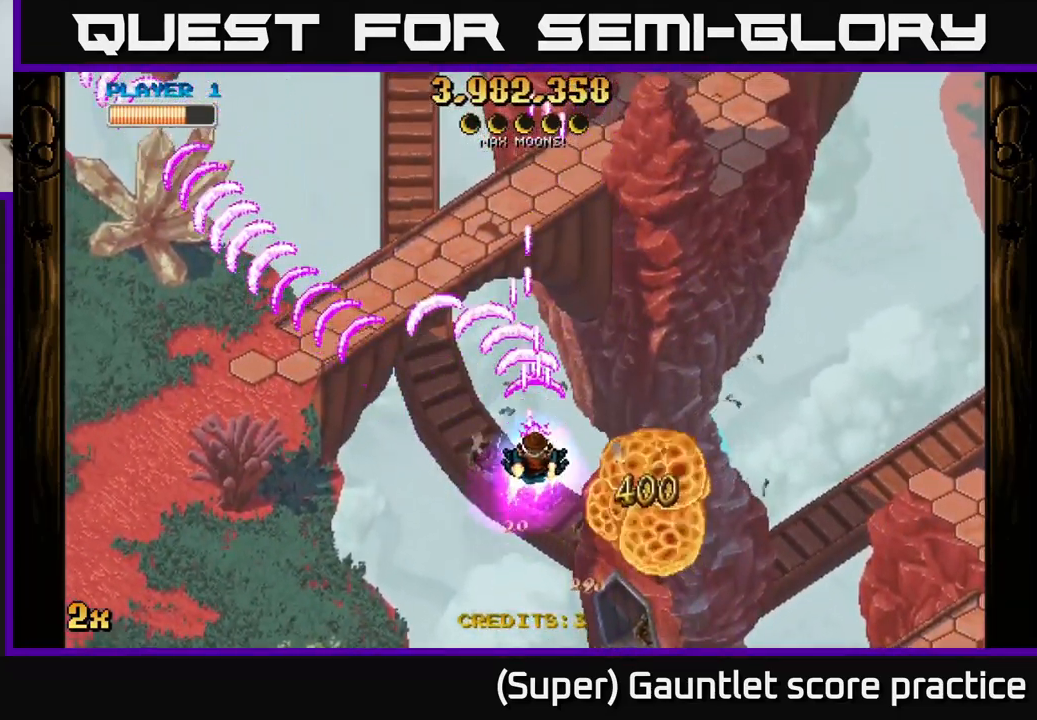
{"buttons": ["A"], "left_stick": "down-right", "events": [[67, "left_stick", "down"], [167, "left_stick", "down-right"]]}
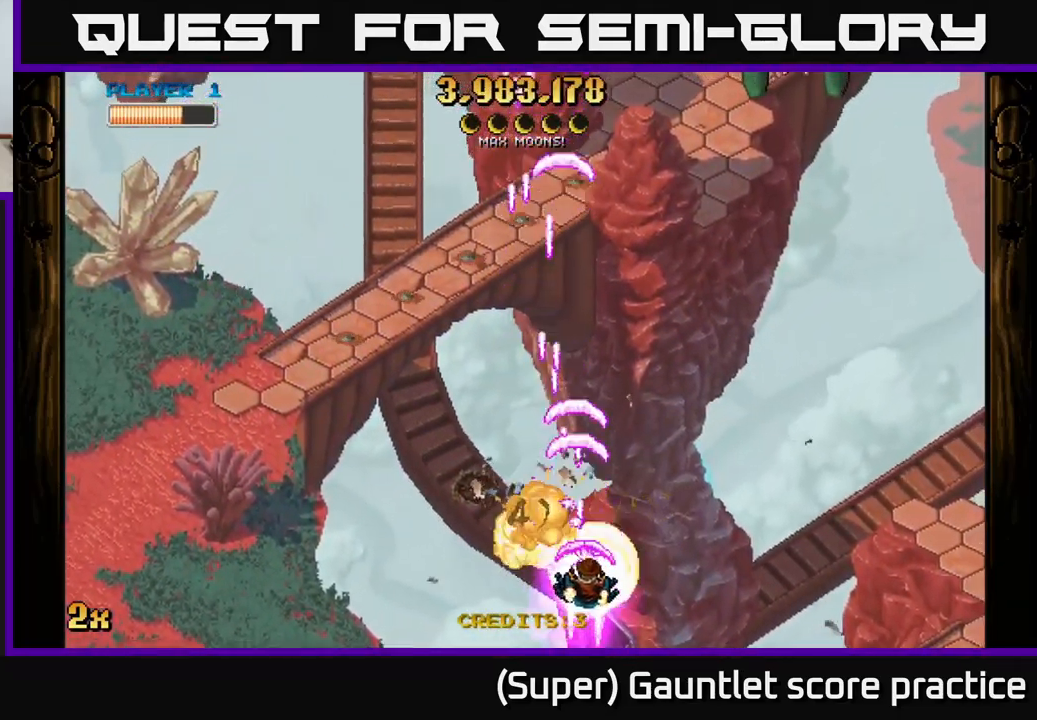
{"buttons": ["A"], "left_stick": "left", "events": [[250, "left_stick", "left"]]}
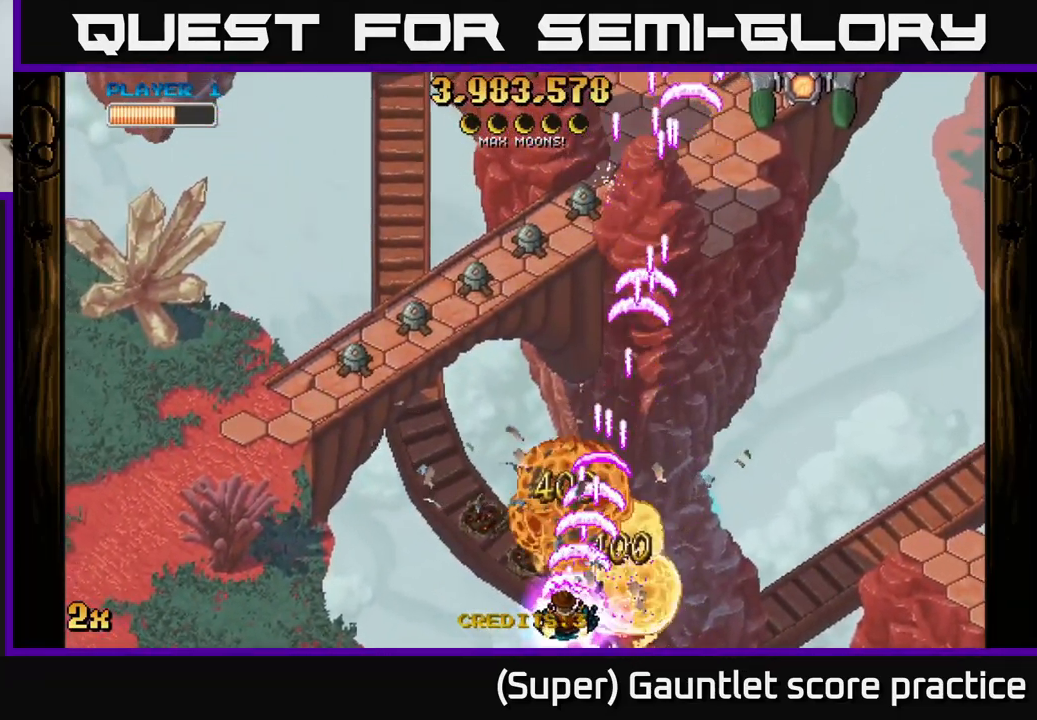
{"buttons": ["A"], "left_stick": "left", "events": []}
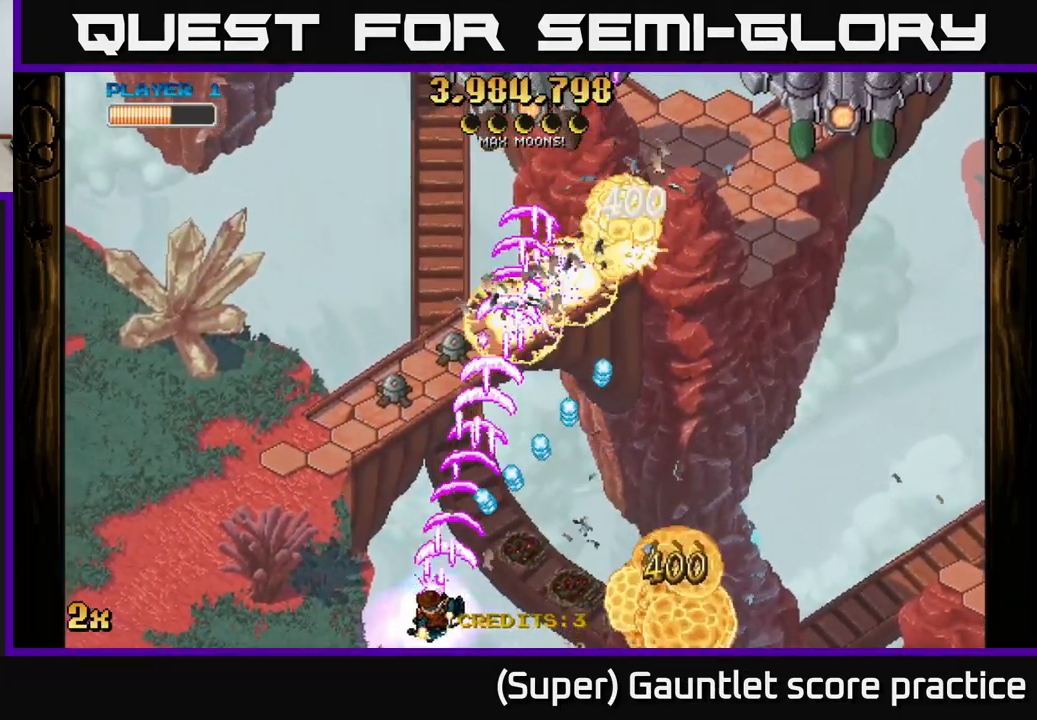
{"buttons": ["A"], "left_stick": "right", "events": [[284, "left_stick", "right"]]}
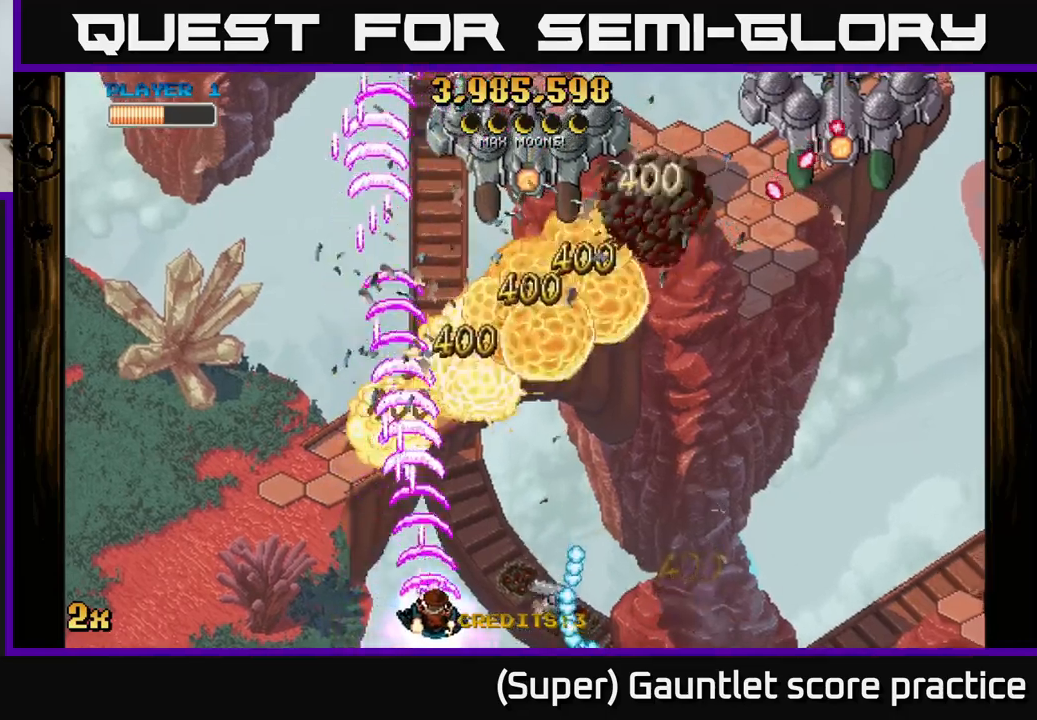
{"buttons": ["A"], "left_stick": "right", "events": []}
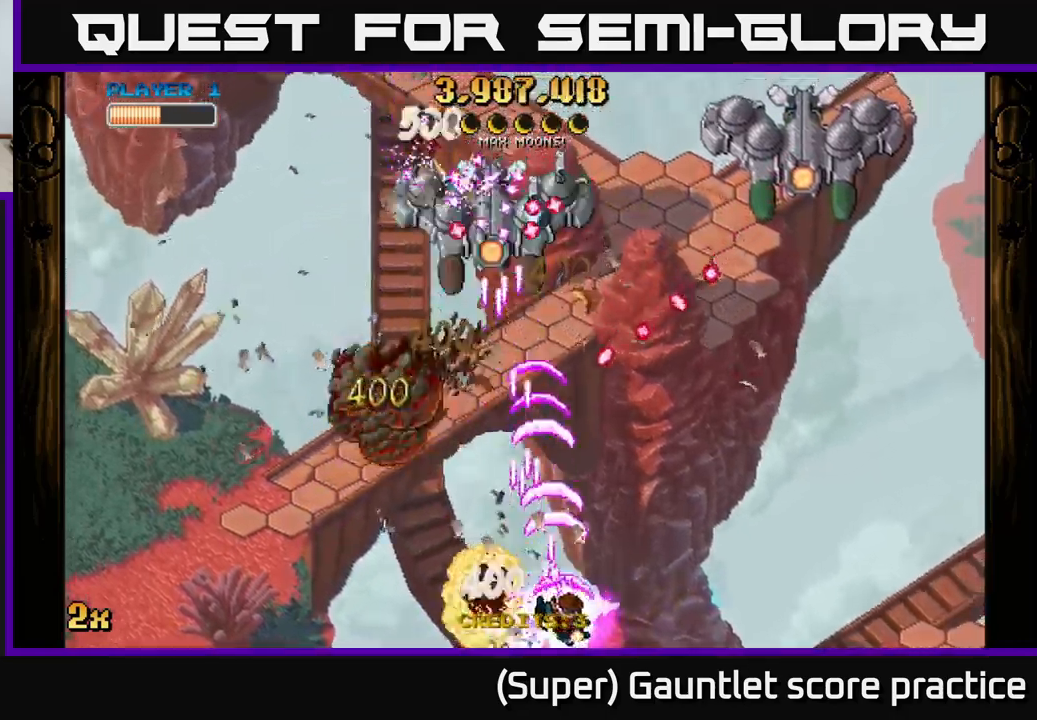
{"buttons": ["A"], "left_stick": "down-left", "events": [[100, "left_stick", "left"], [300, "left_stick", "down-right"], [417, "left_stick", "down-left"]]}
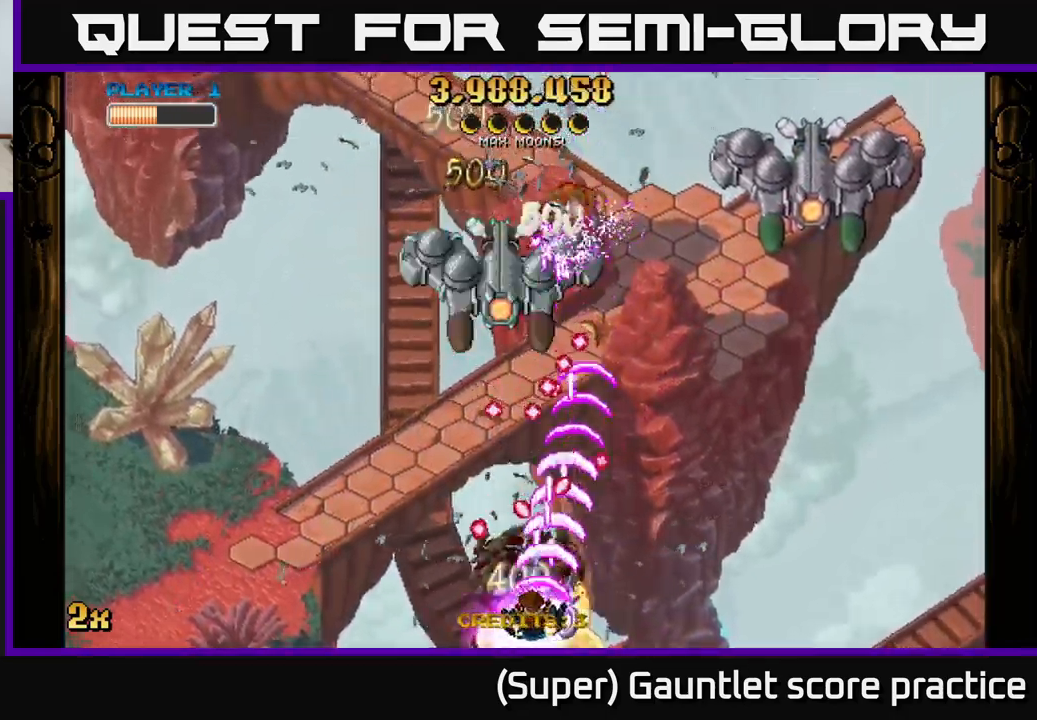
{"buttons": ["A"], "left_stick": "right", "events": [[67, "left_stick", "left"], [200, "left_stick", "right"]]}
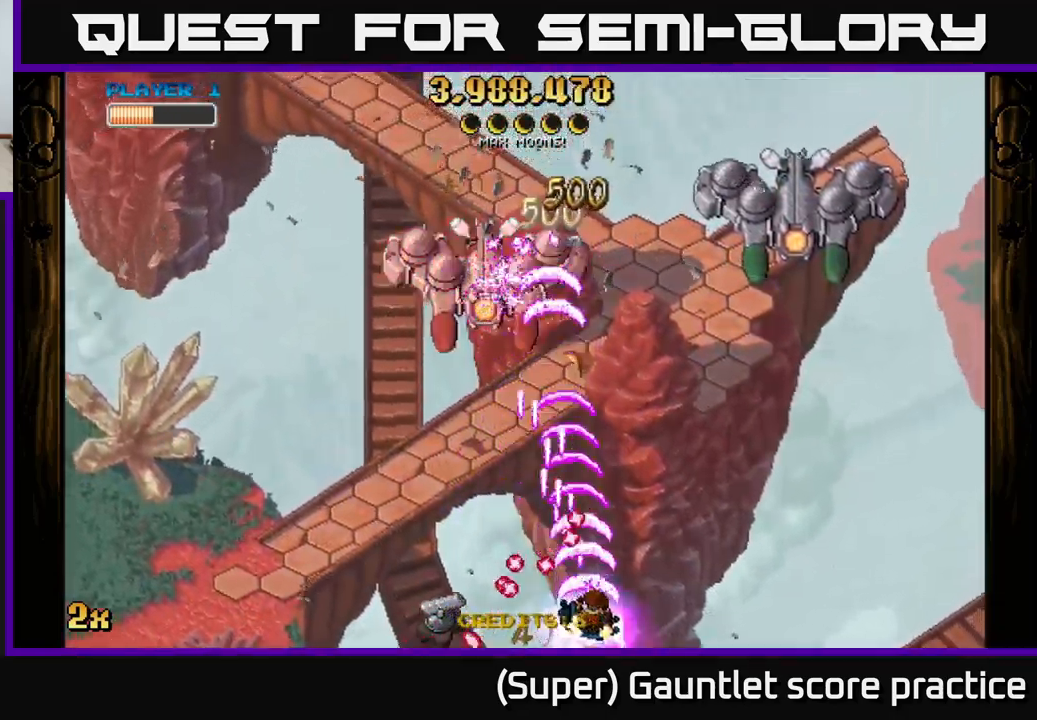
{"buttons": ["A"], "left_stick": "down-left", "events": [[134, "left_stick", "up"], [284, "left_stick", "left"], [500, "left_stick", "down-left"]]}
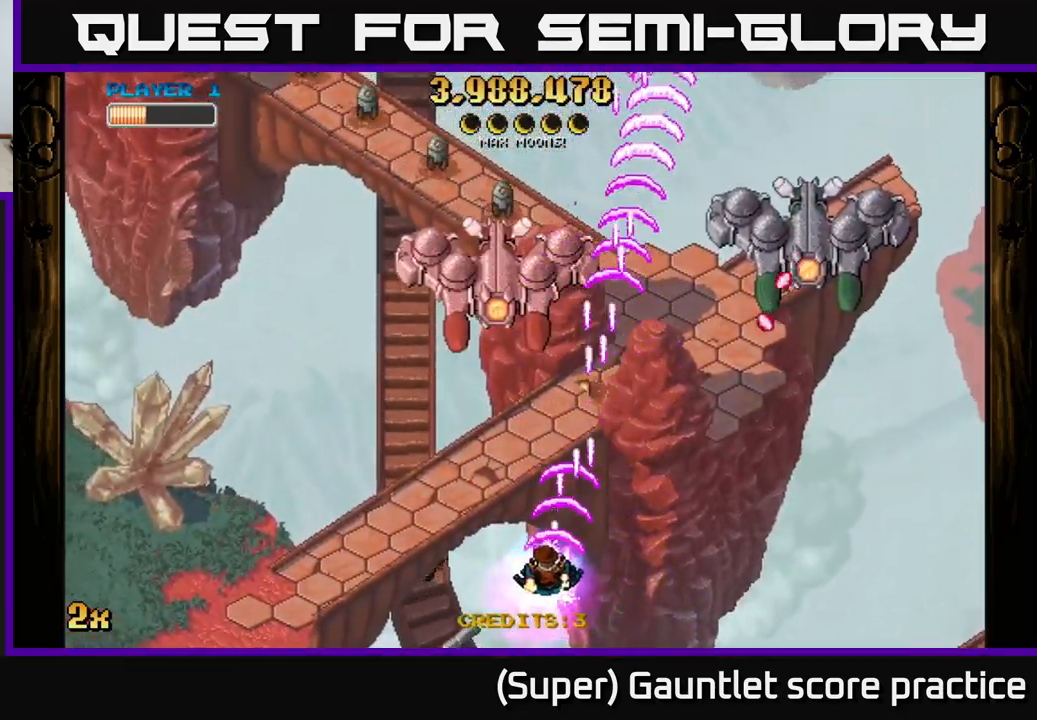
{"buttons": ["A"], "left_stick": "down-left", "events": []}
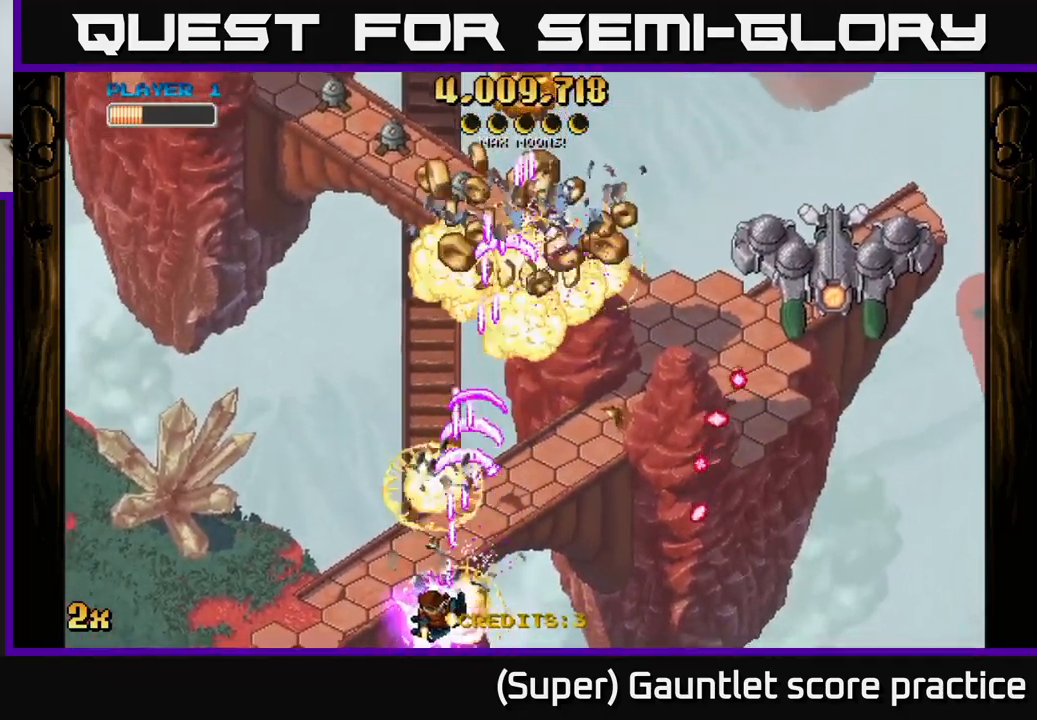
{"buttons": ["A"], "left_stick": "up-right", "events": [[50, "left_stick", "up-left"], [100, "X", "down"], [117, "left_stick", "up-right"], [300, "X", "up"]]}
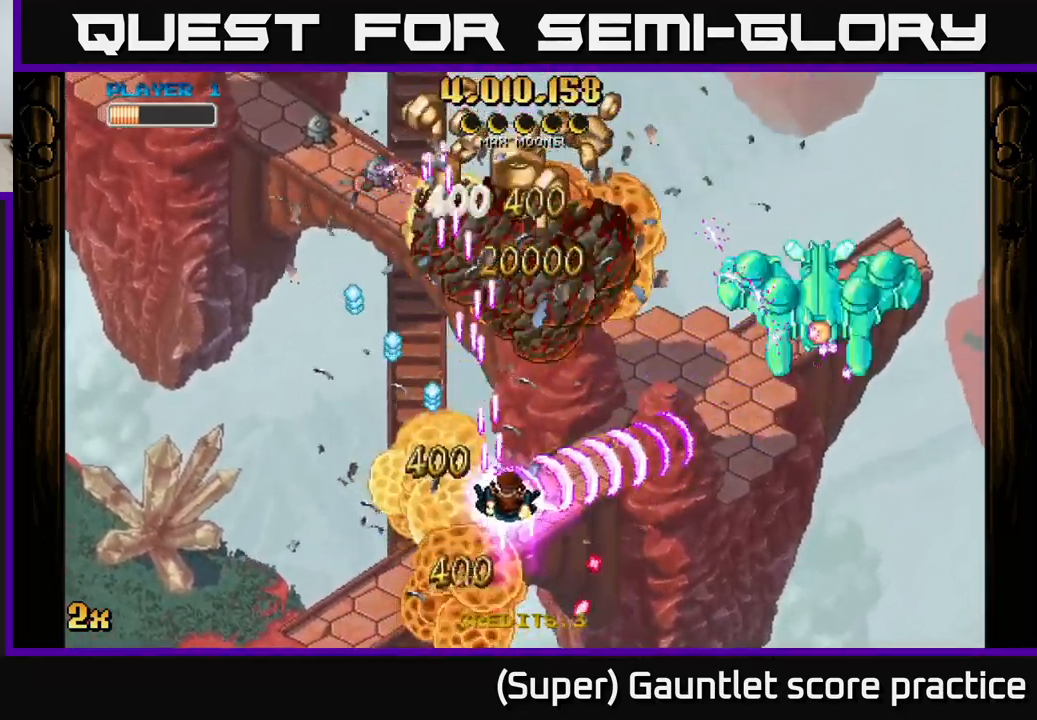
{"buttons": ["A"], "left_stick": "up", "events": [[50, "left_stick", "right"], [284, "left_stick", "up"], [417, "left_stick", "right"], [500, "left_stick", "up"]]}
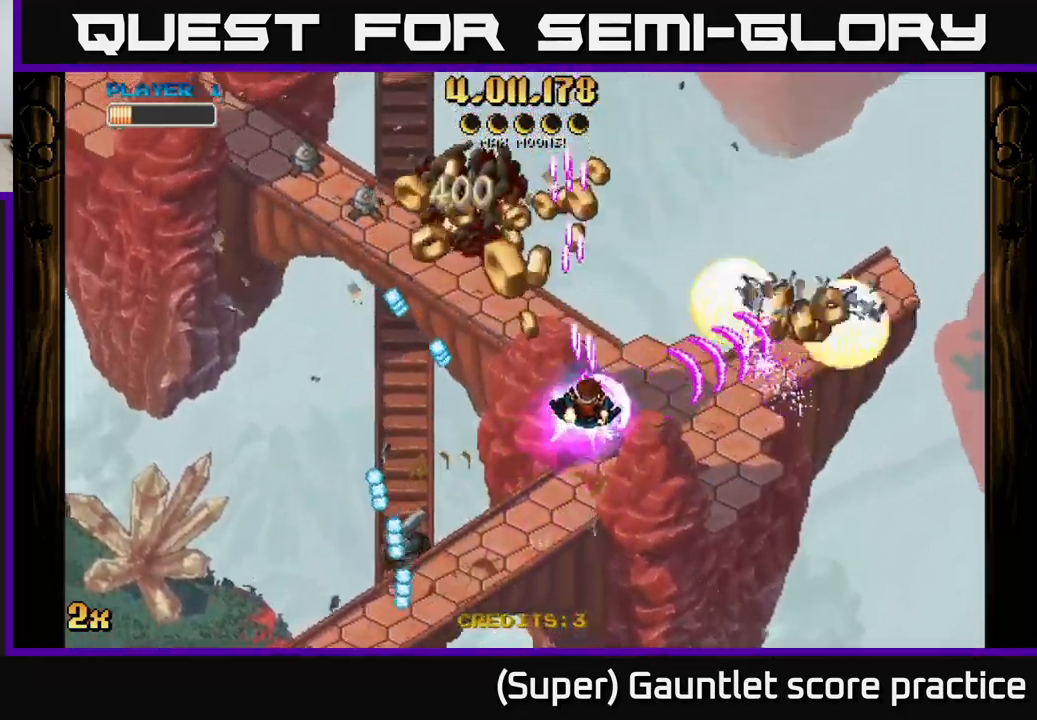
{"buttons": ["A"], "left_stick": "down", "events": [[117, "left_stick", "up-left"], [317, "left_stick", "down-left"], [400, "left_stick", "down"]]}
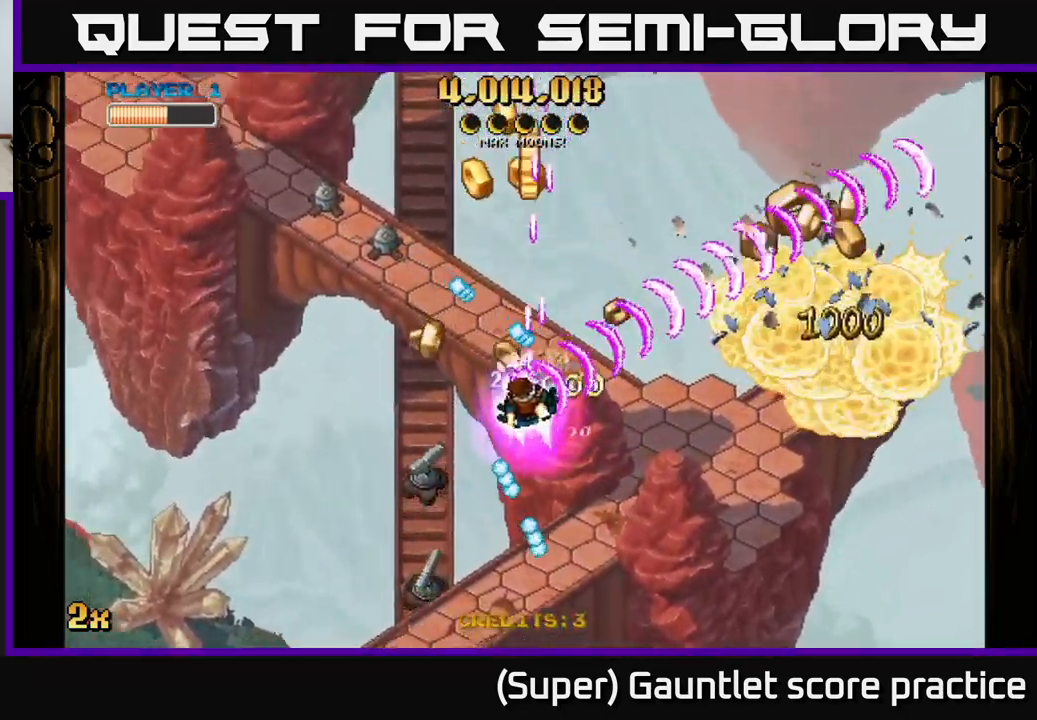
{"buttons": ["A"], "left_stick": "down", "events": [[200, "left_stick", "down-left"], [334, "X", "down"], [334, "left_stick", "up-left"], [450, "X", "up"], [484, "left_stick", "down"]]}
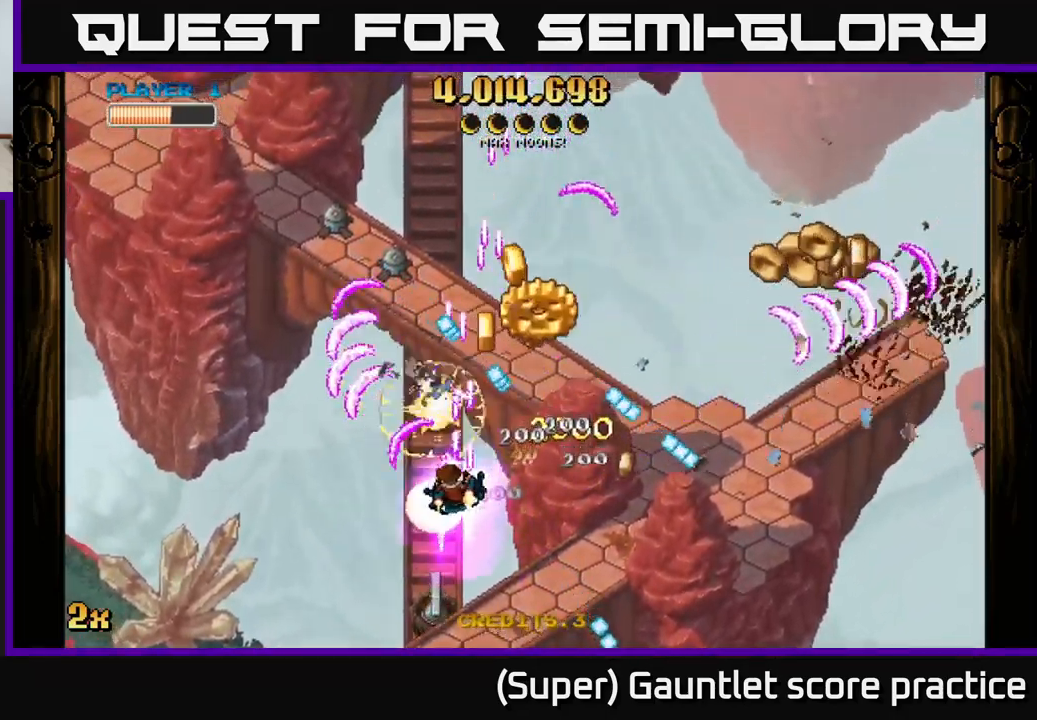
{"buttons": ["A"], "left_stick": "up-left", "events": [[117, "left_stick", "down-right"], [434, "left_stick", "up-left"]]}
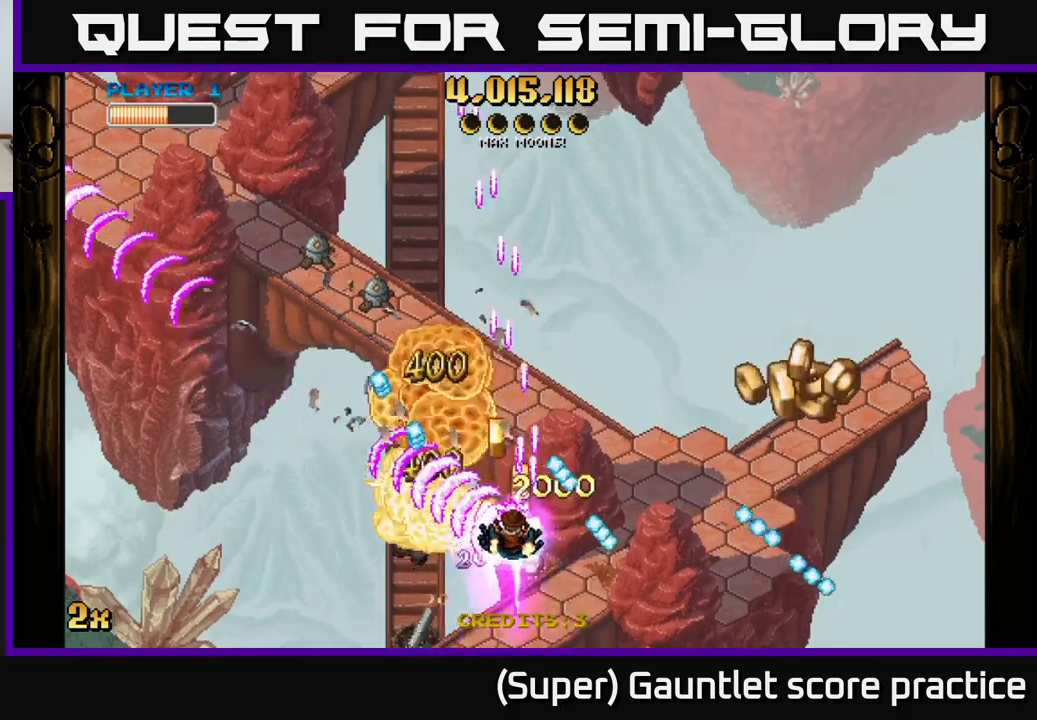
{"buttons": ["A"], "left_stick": "right", "events": [[67, "left_stick", "right"]]}
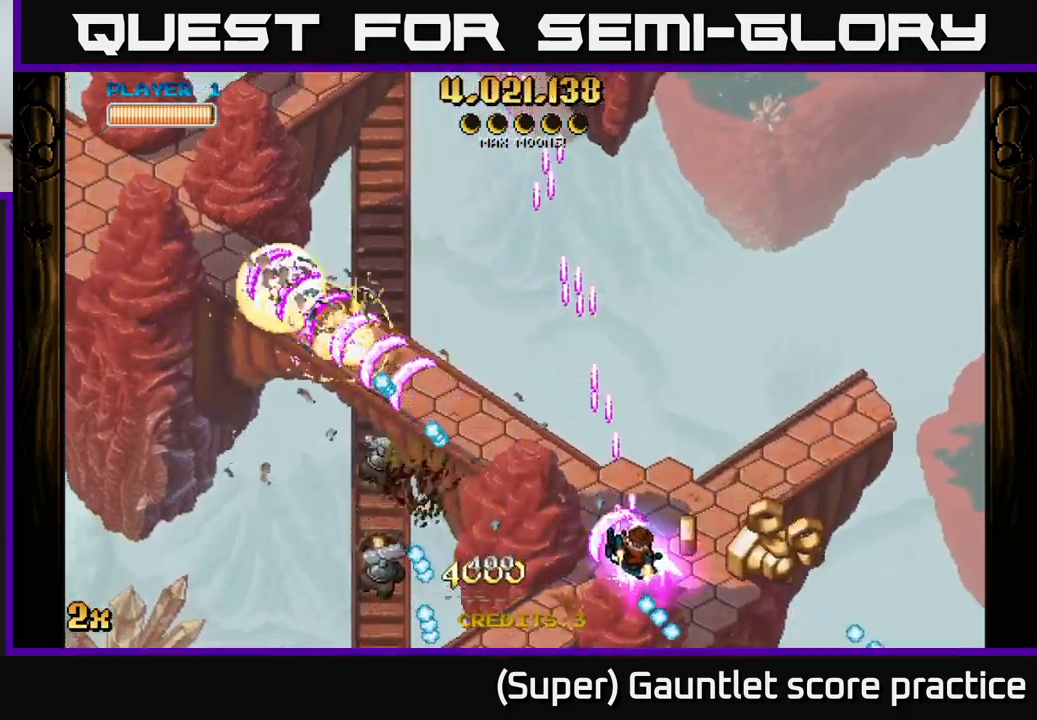
{"buttons": ["A"], "left_stick": "up-left", "events": [[17, "left_stick", "down-right"], [467, "left_stick", "up-left"]]}
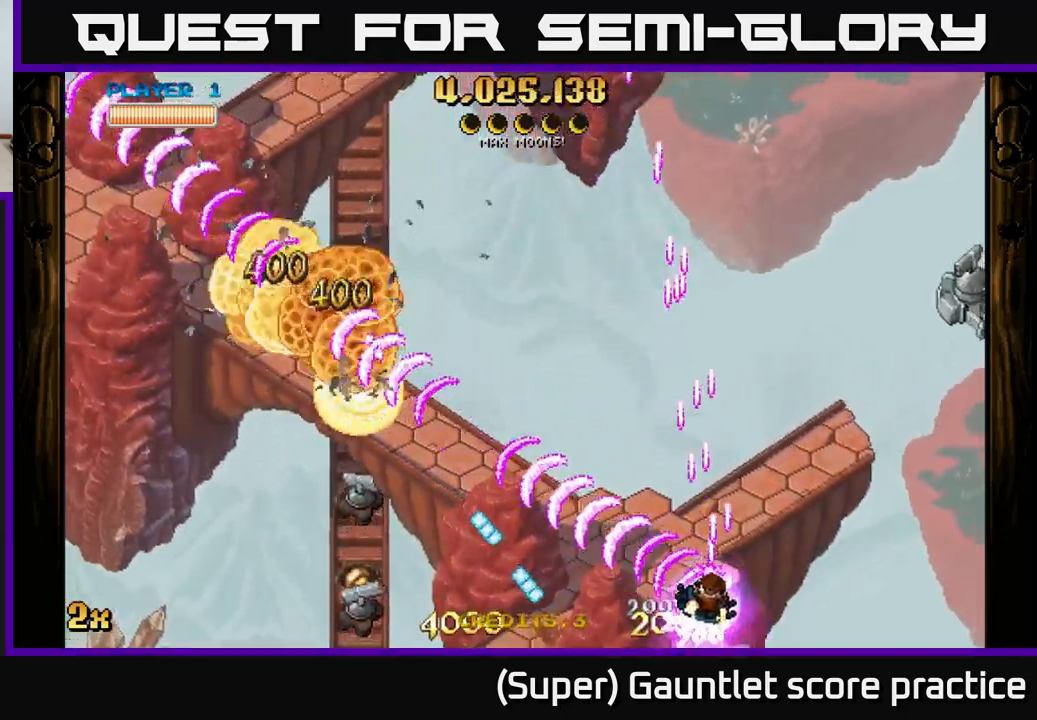
{"buttons": ["A"], "left_stick": "down-left", "events": [[233, "left_stick", "left"], [367, "left_stick", "down-left"]]}
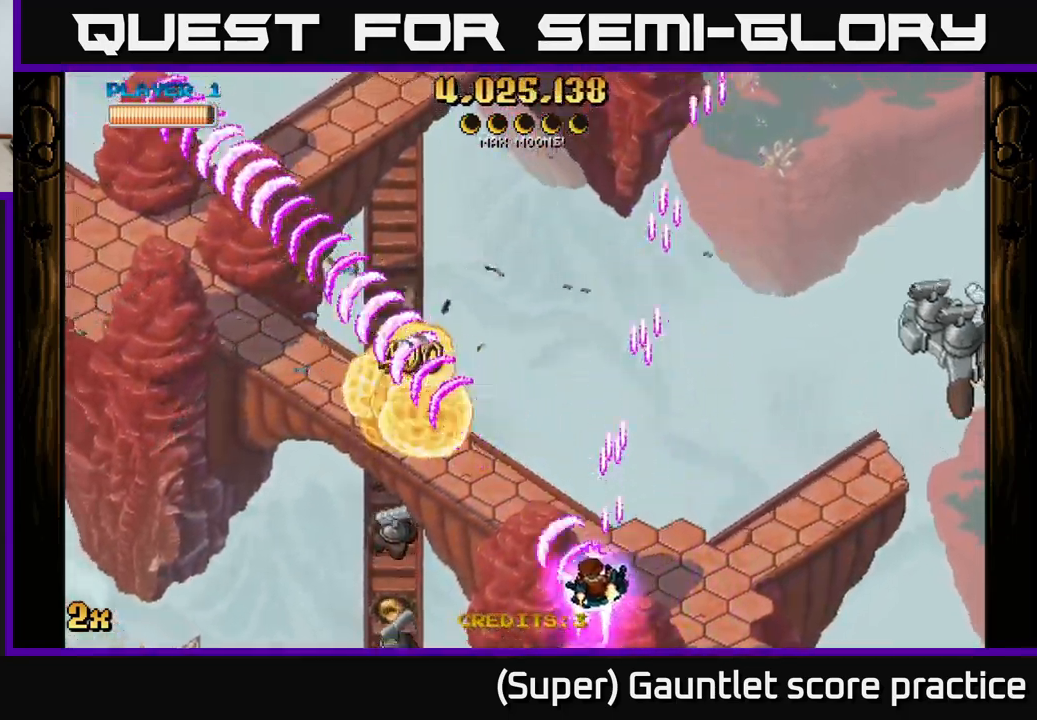
{"buttons": ["A"], "left_stick": "down-left", "events": []}
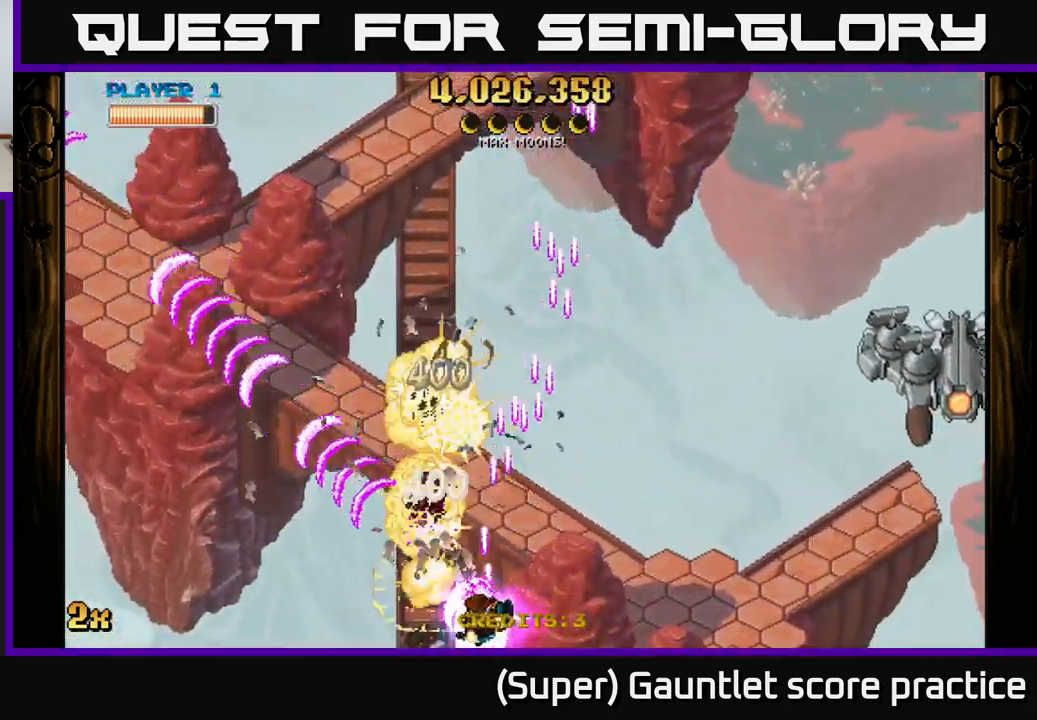
{"buttons": ["A"], "left_stick": "up-right", "events": [[150, "left_stick", "left"], [267, "left_stick", "right"], [283, "X", "down"], [367, "left_stick", "up-right"], [400, "X", "up"]]}
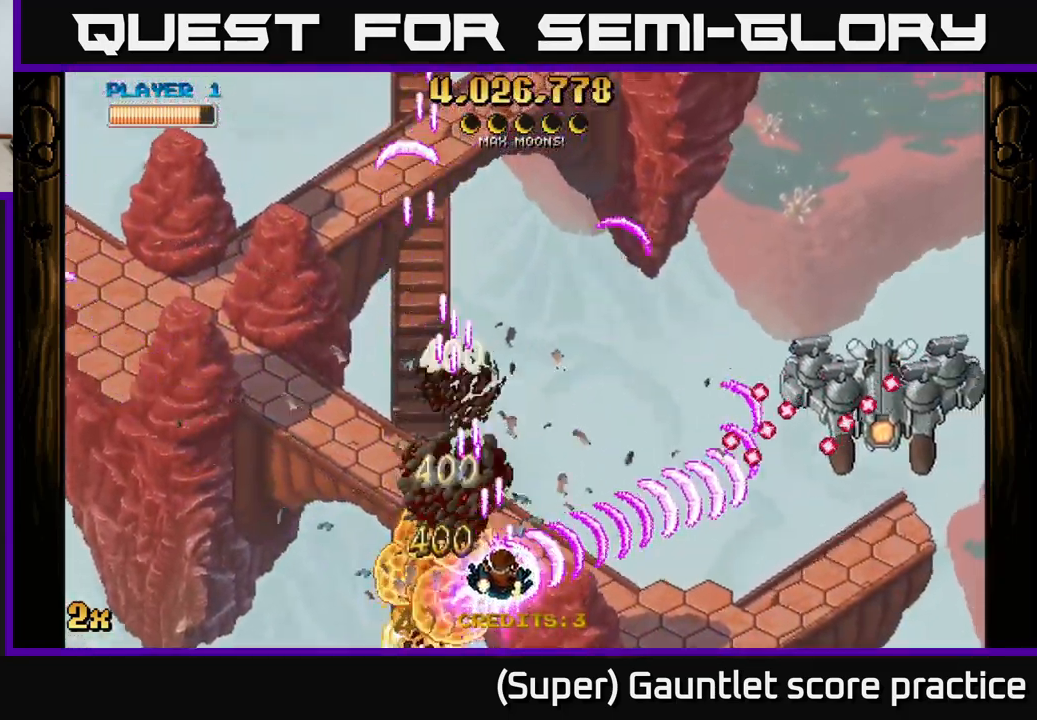
{"buttons": ["A"], "left_stick": "up", "events": [[50, "left_stick", "up-left"], [250, "left_stick", "up"]]}
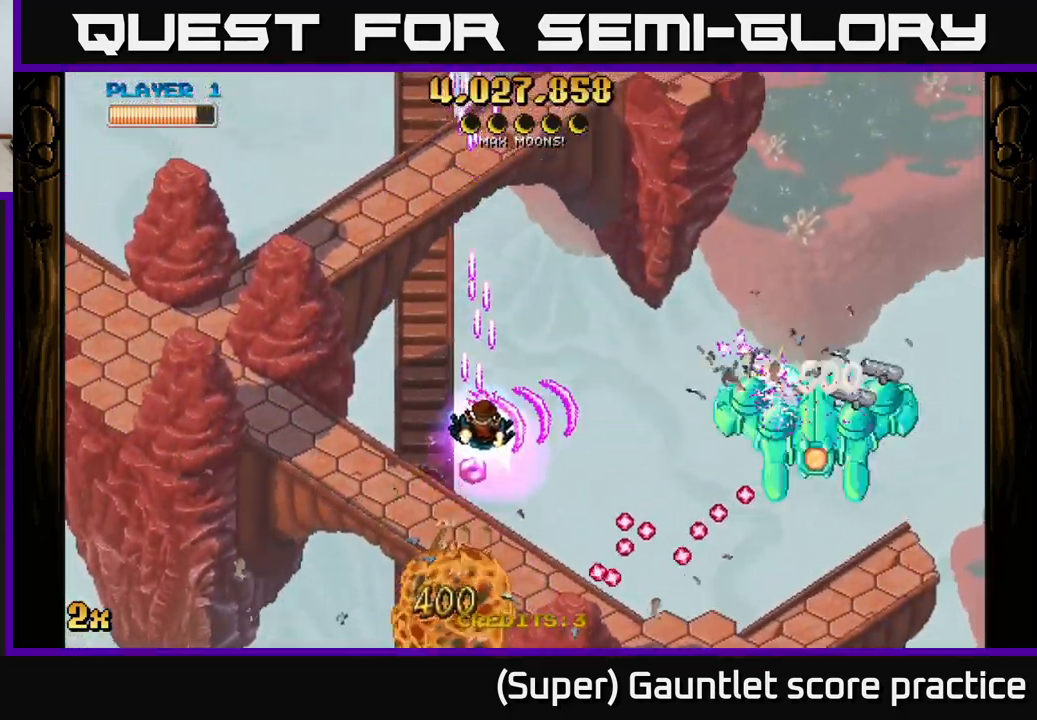
{"buttons": ["A"], "left_stick": "down", "events": [[150, "left_stick", "down-left"], [417, "left_stick", "down"]]}
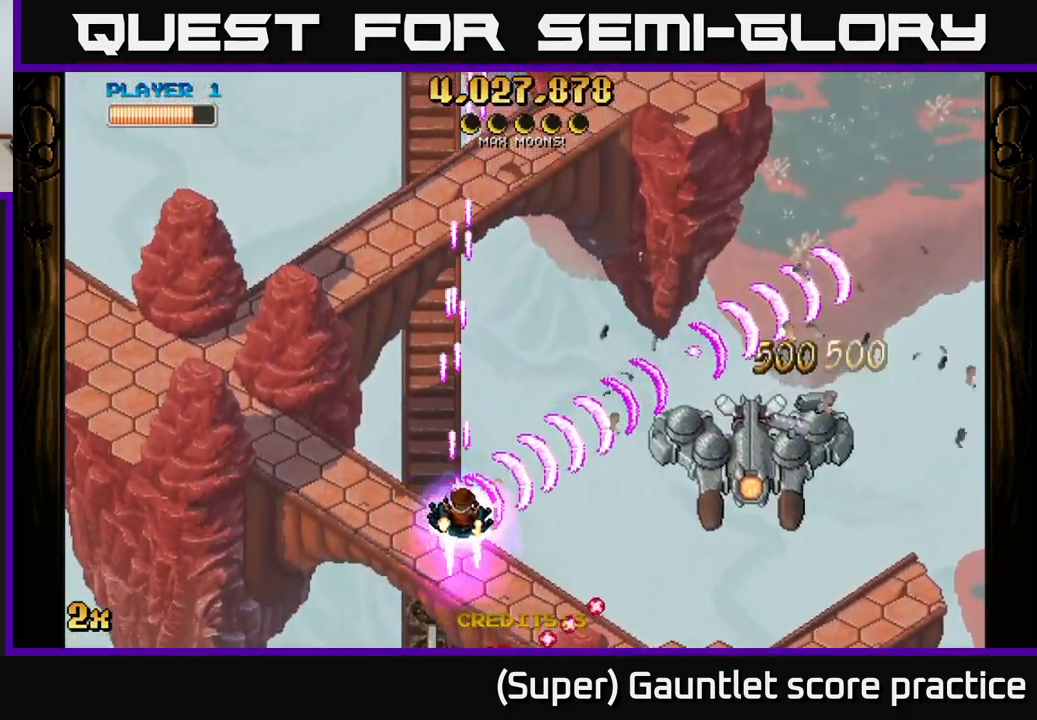
{"buttons": ["A"], "left_stick": "down-right", "events": [[50, "left_stick", "down-right"]]}
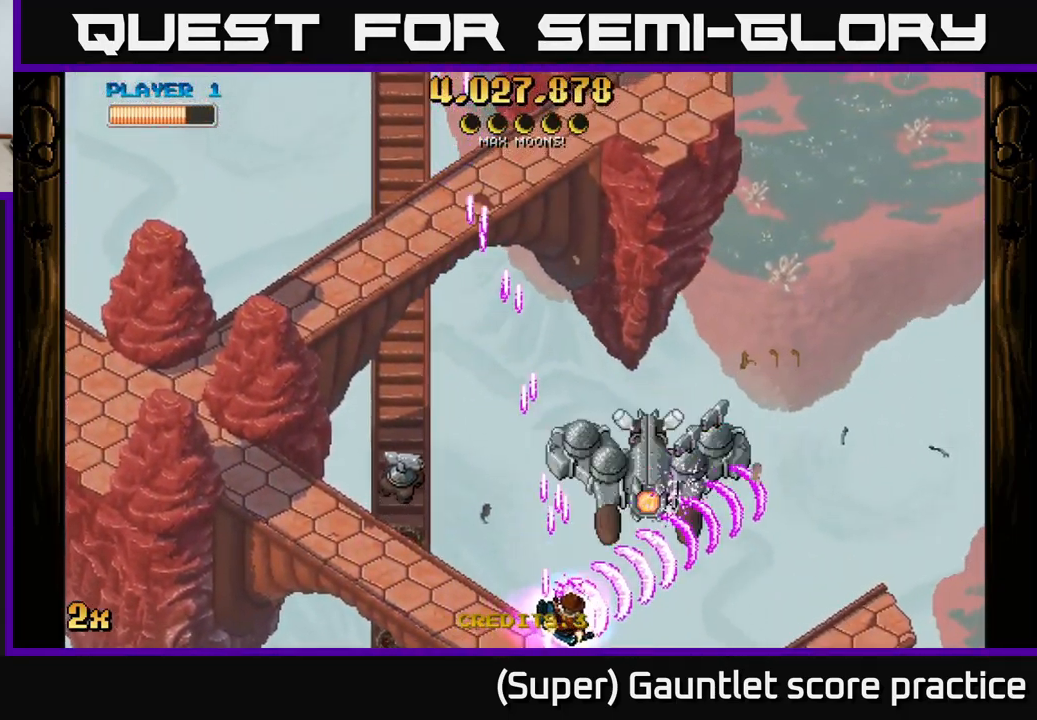
{"buttons": ["A"], "left_stick": "down", "events": [[133, "X", "down"], [150, "left_stick", "up"], [300, "X", "up"], [333, "left_stick", "right"], [483, "left_stick", "down"]]}
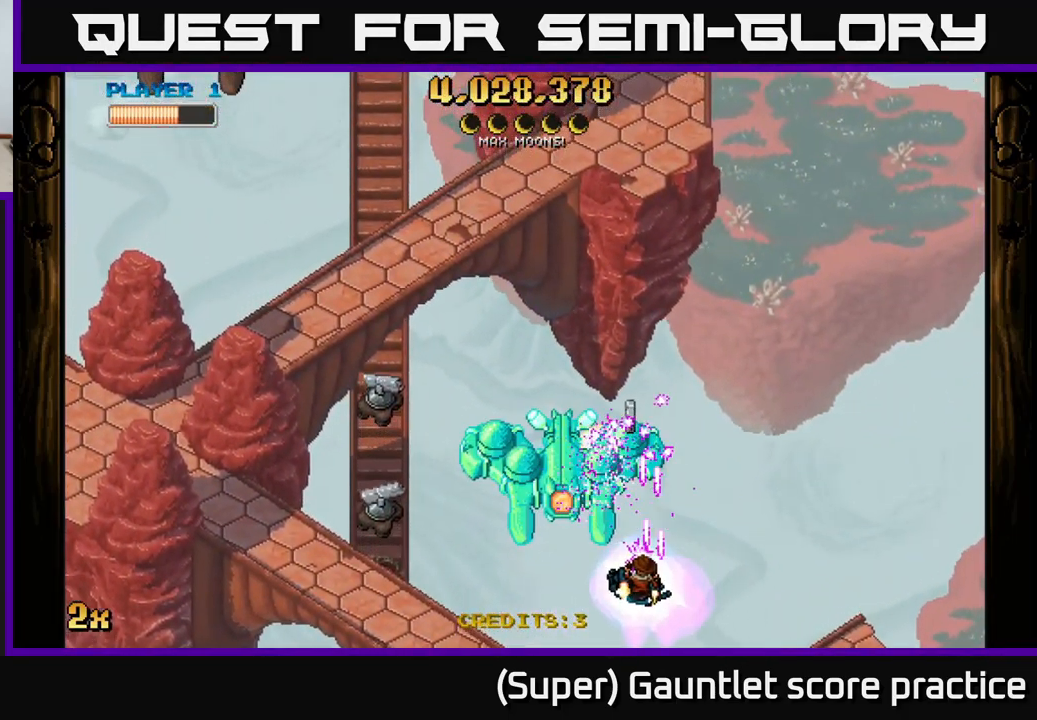
{"buttons": ["A"], "left_stick": "down-left", "events": [[17, "left_stick", "down-left"]]}